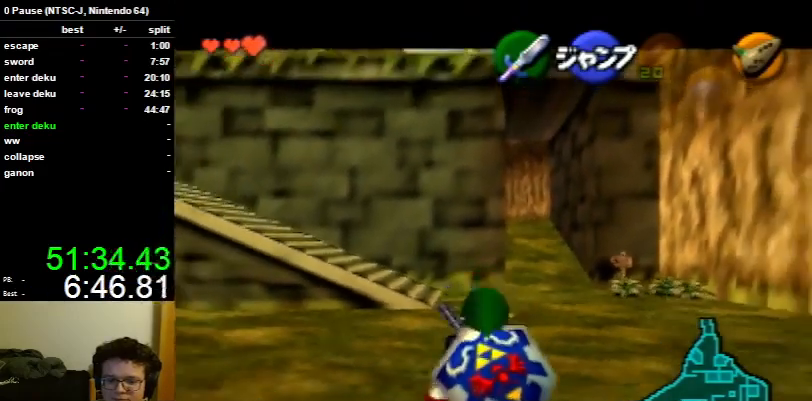
Gameplay with a controller (Nintendo layout); each line is a JSON object with the inputs held at the frame after it. "events" lists button and stick changes between this image and that frame as [ms after this image, input, new state], when the widget could be followed in between. Not read: L3 R3.
{"buttons": ["L1", "R1"], "left_stick": "down", "right_stick": "center", "events": [[467, "R1", "down"]]}
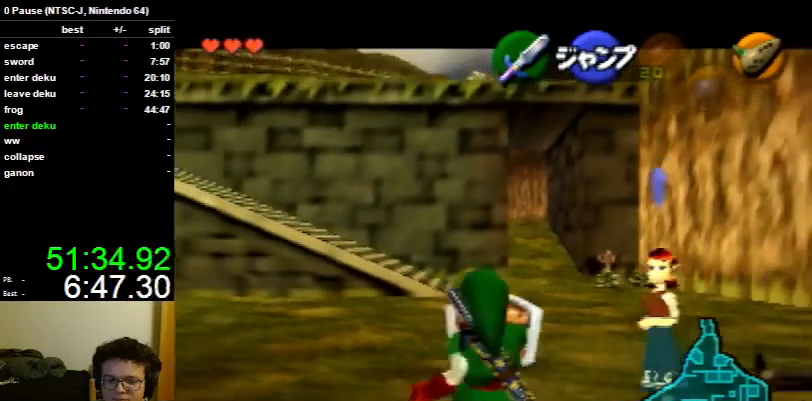
{"buttons": ["L1"], "left_stick": "down", "right_stick": "center", "events": [[67, "R1", "up"], [367, "R1", "down"], [467, "R1", "up"]]}
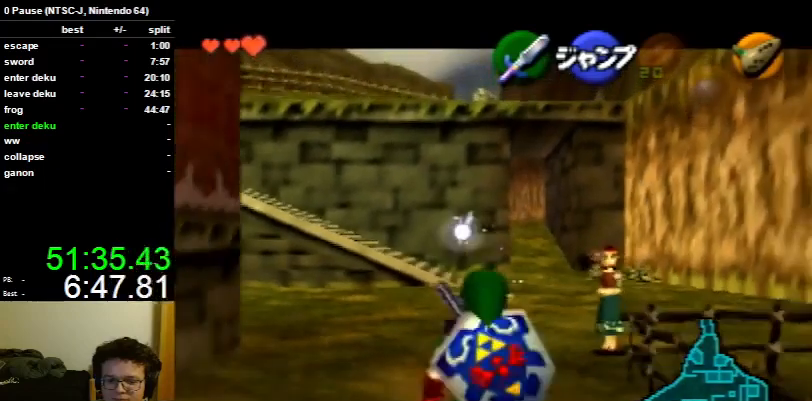
{"buttons": ["L1"], "left_stick": "down", "right_stick": "center", "events": [[67, "R1", "down"], [500, "R1", "up"]]}
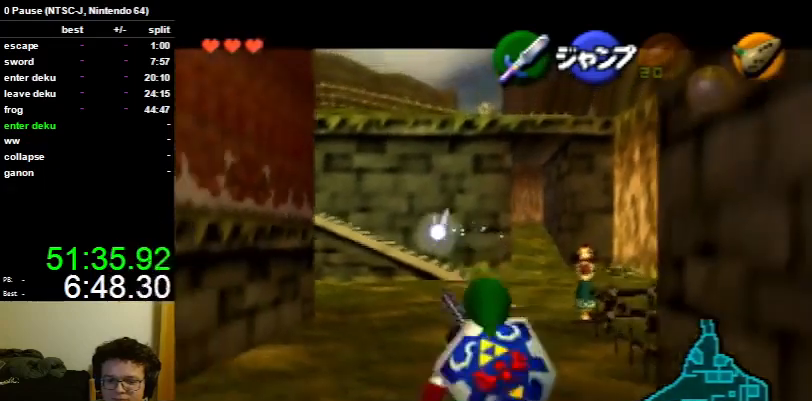
{"buttons": ["L1", "R1"], "left_stick": "down", "right_stick": "center", "events": [[67, "R1", "down"], [167, "R1", "up"], [267, "R1", "down"], [367, "R1", "up"], [433, "R1", "down"]]}
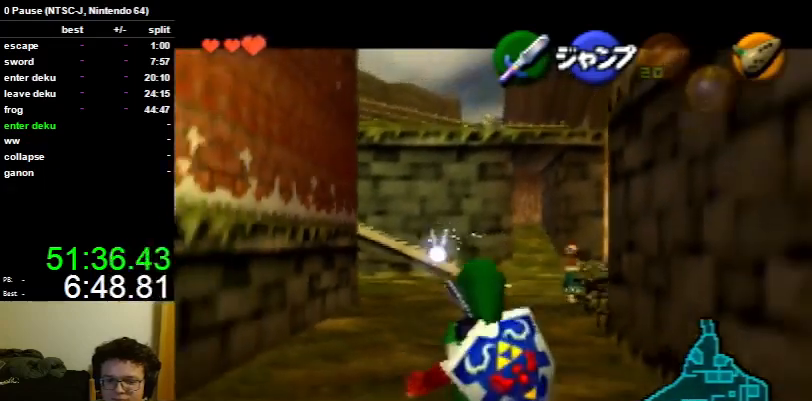
{"buttons": ["L1", "R1"], "left_stick": "down", "right_stick": "center", "events": [[67, "R1", "up"], [133, "R1", "down"], [367, "R1", "up"], [433, "R1", "down"]]}
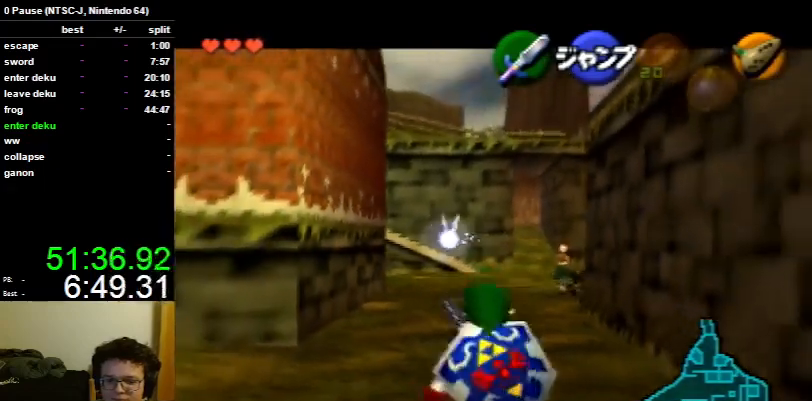
{"buttons": ["L1", "R1"], "left_stick": "down", "right_stick": "center", "events": [[33, "R1", "up"], [100, "R1", "down"], [233, "R1", "up"], [300, "R1", "down"], [400, "R1", "up"], [467, "R1", "down"]]}
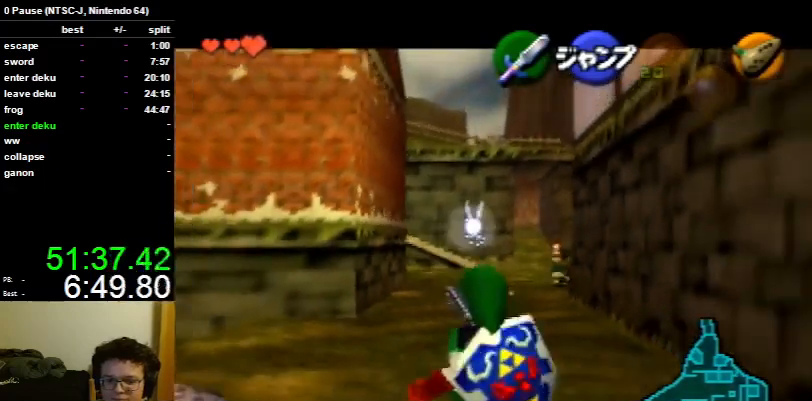
{"buttons": ["L1"], "left_stick": "down", "right_stick": "center", "events": [[67, "R1", "up"]]}
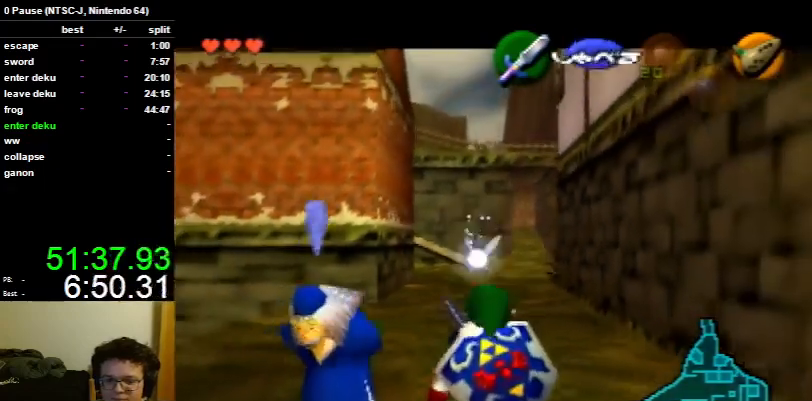
{"buttons": [], "left_stick": "down", "right_stick": "center", "events": [[467, "L1", "up"]]}
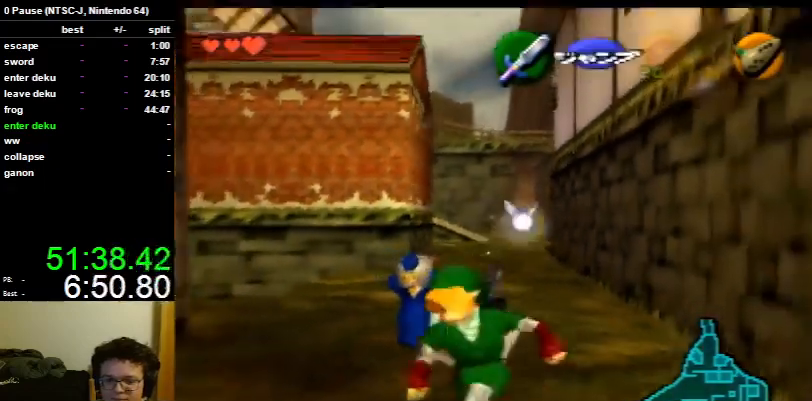
{"buttons": [], "left_stick": "up", "right_stick": "center", "events": [[67, "left_stick", "down-left"], [133, "A", "down"], [200, "L1", "down"], [300, "A", "up"], [300, "L1", "up"], [300, "left_stick", "up"]]}
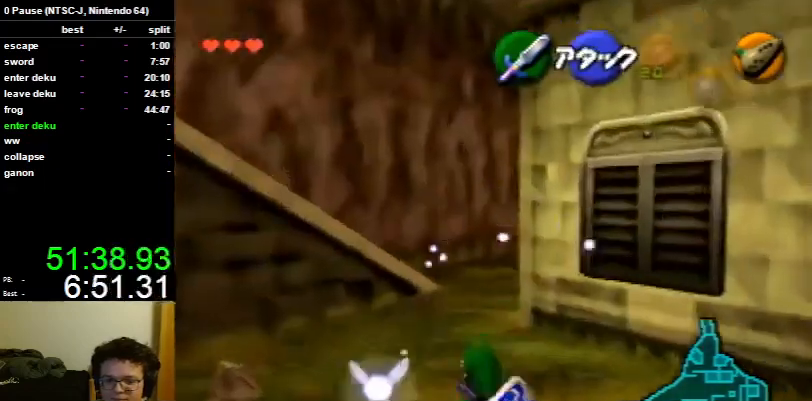
{"buttons": ["A"], "left_stick": "up", "right_stick": "center", "events": [[400, "A", "down"]]}
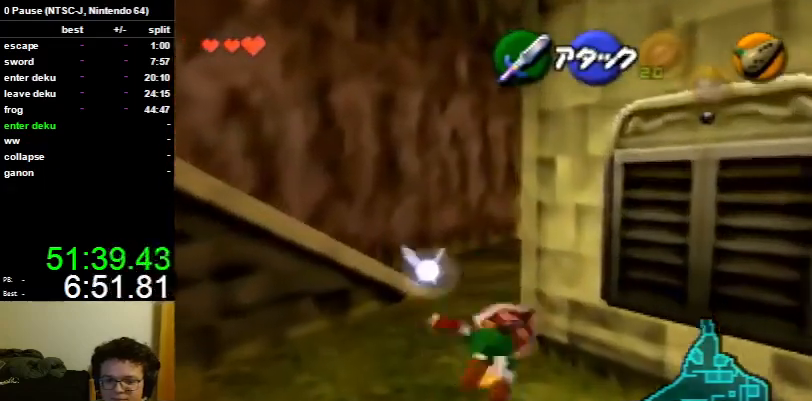
{"buttons": [], "left_stick": "up", "right_stick": "center", "events": [[67, "A", "up"]]}
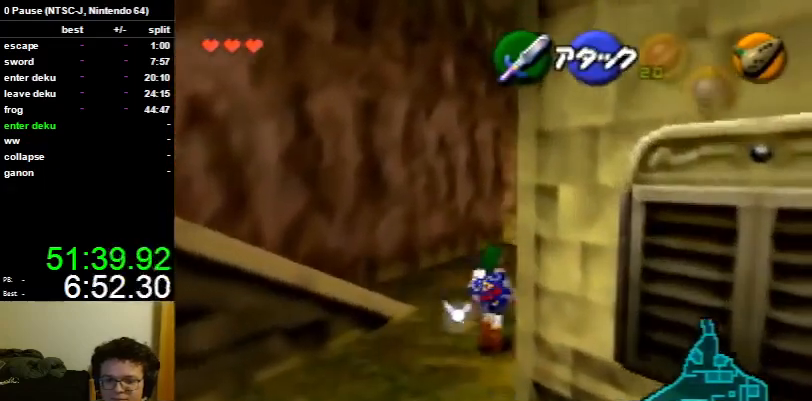
{"buttons": [], "left_stick": "up", "right_stick": "center", "events": [[100, "A", "down"], [233, "A", "up"]]}
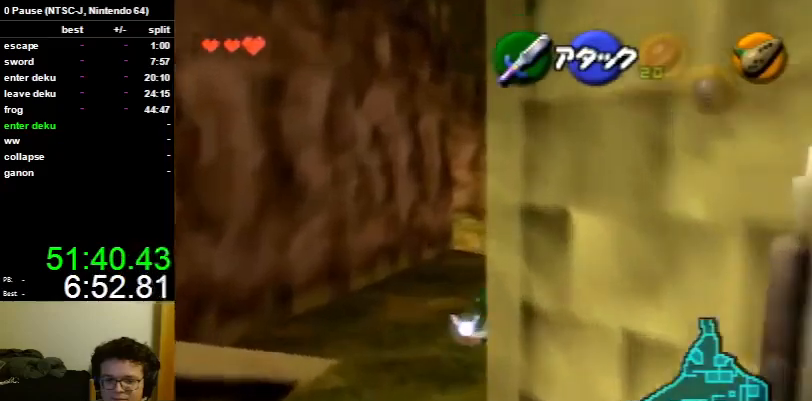
{"buttons": ["A"], "left_stick": "up", "right_stick": "center", "events": [[433, "A", "down"]]}
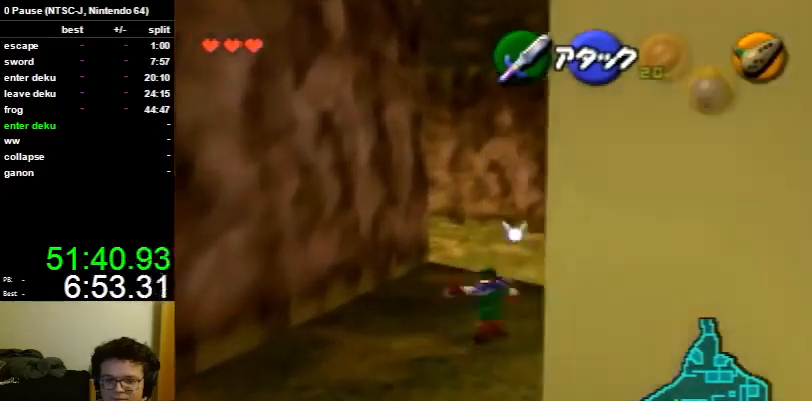
{"buttons": [], "left_stick": "up", "right_stick": "center", "events": [[67, "A", "up"]]}
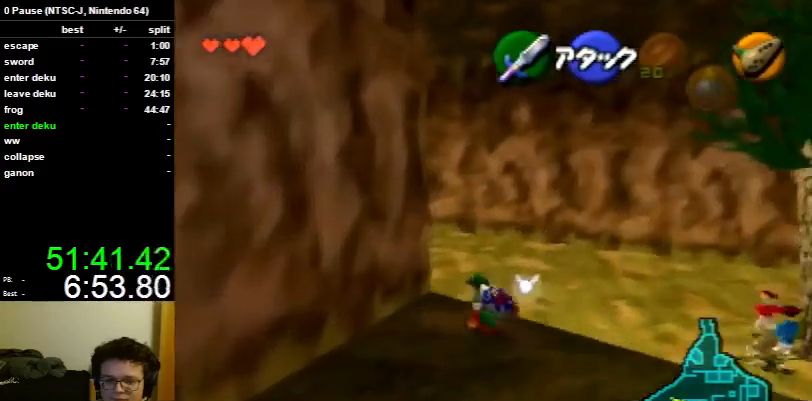
{"buttons": [], "left_stick": "up", "right_stick": "center", "events": [[267, "A", "down"], [367, "A", "up"]]}
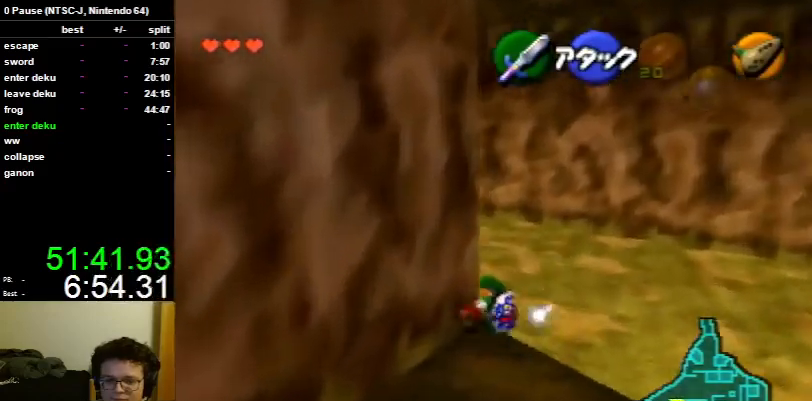
{"buttons": [], "left_stick": "up", "right_stick": "center", "events": []}
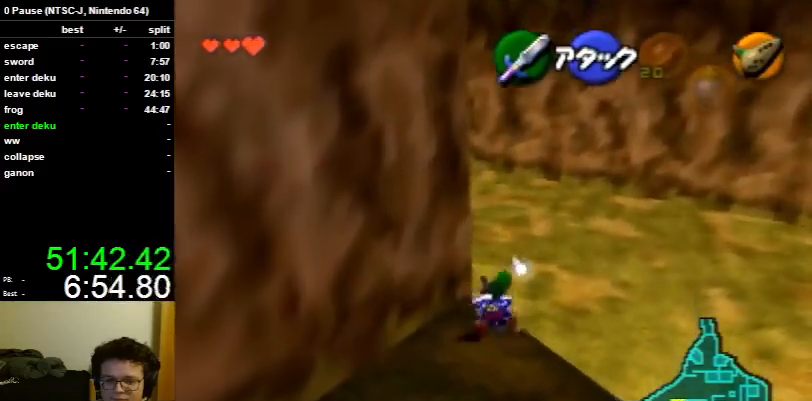
{"buttons": ["A"], "left_stick": "up", "right_stick": "center", "events": [[500, "A", "down"]]}
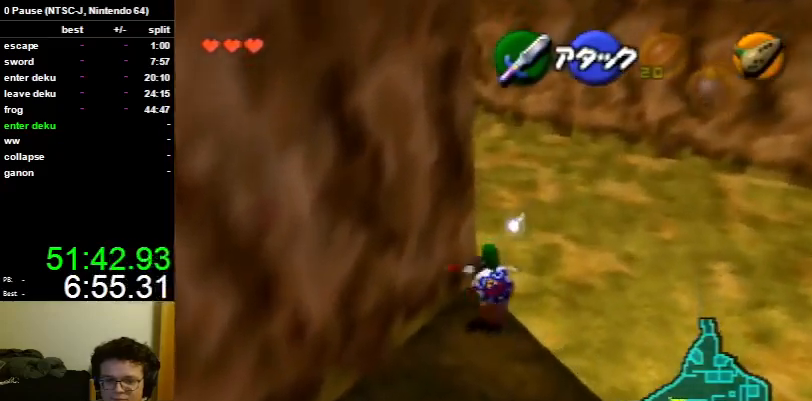
{"buttons": [], "left_stick": "up", "right_stick": "center", "events": [[67, "A", "up"]]}
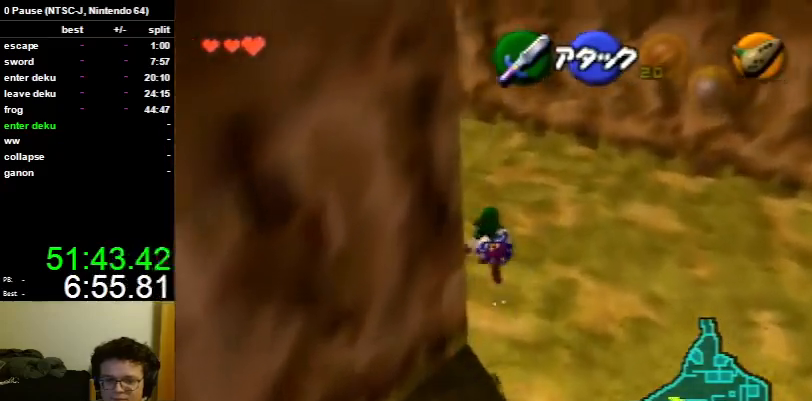
{"buttons": [], "left_stick": "up-left", "right_stick": "center", "events": [[67, "left_stick", "up-left"]]}
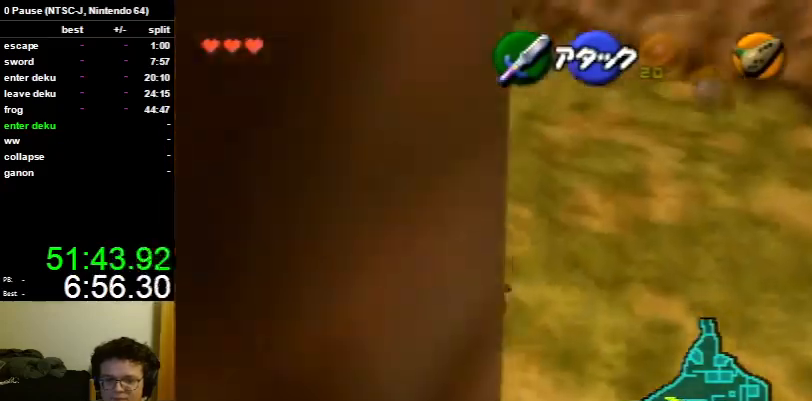
{"buttons": [], "left_stick": "up-left", "right_stick": "center", "events": [[300, "A", "down"], [400, "A", "up"]]}
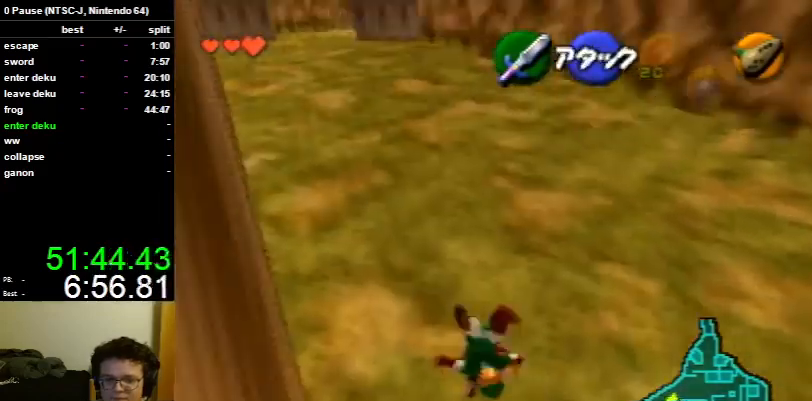
{"buttons": [], "left_stick": "up-left", "right_stick": "center", "events": []}